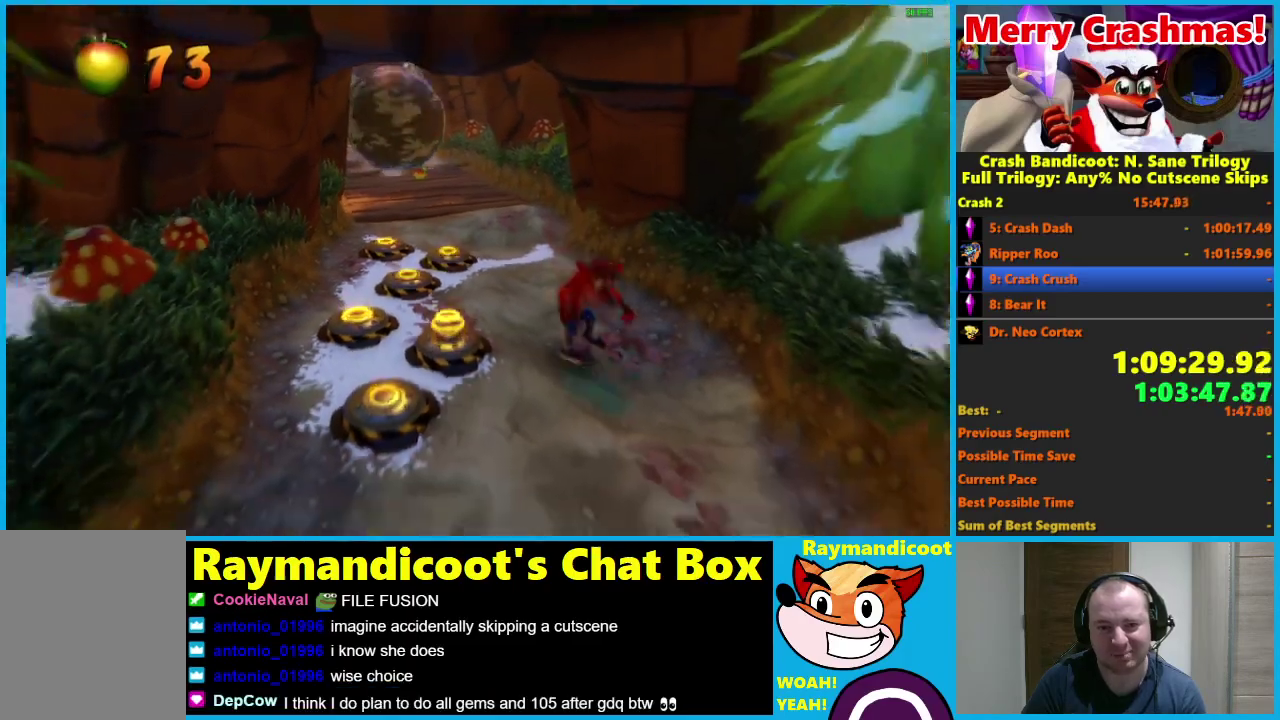
Gameplay with a controller (Xbox layout); each line is a JSON object with the inputs held at the frame after it. "events" lists button and stick changes between this image and that frame as [ms after this image, input, new state], when the widget could be followed in between.
{"buttons": [], "left_stick": "down-left", "right_stick": "center"}
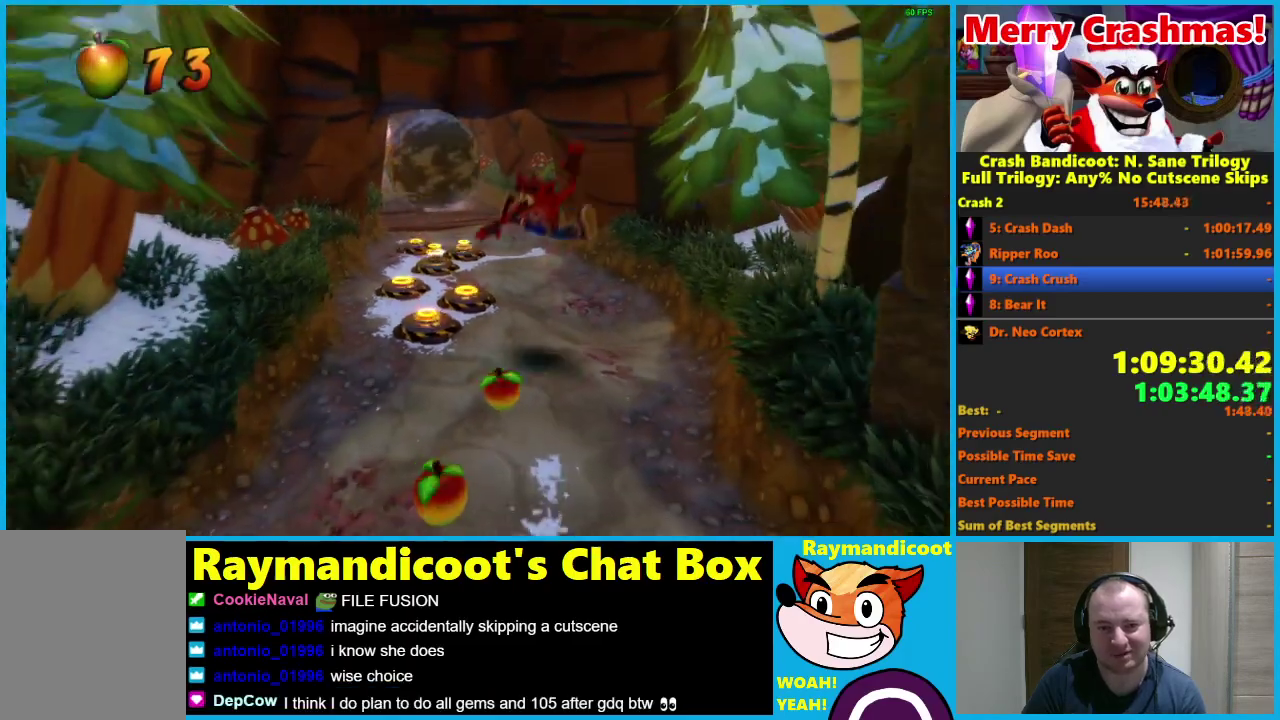
{"buttons": ["A", "R1"], "left_stick": "down", "right_stick": "center", "events": [[300, "R1", "down"], [400, "A", "down"], [483, "left_stick", "down"]]}
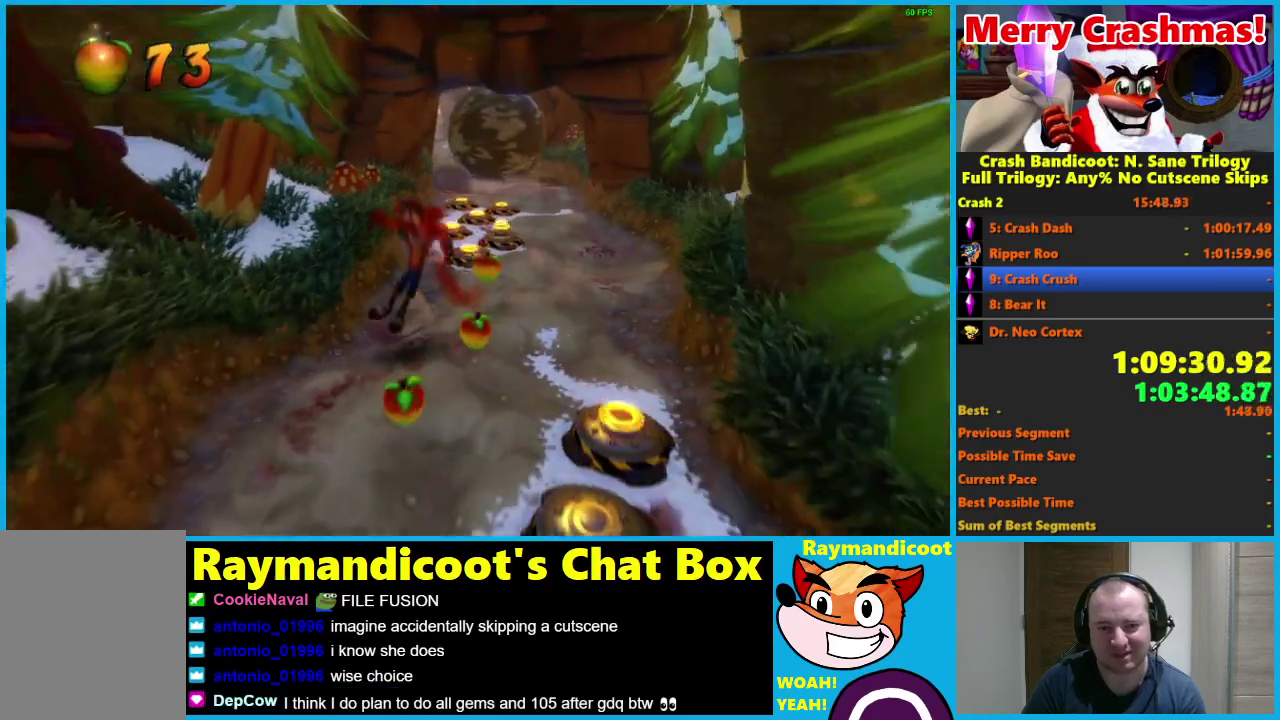
{"buttons": [], "left_stick": "down", "right_stick": "center", "events": [[50, "A", "up"], [67, "R1", "up"]]}
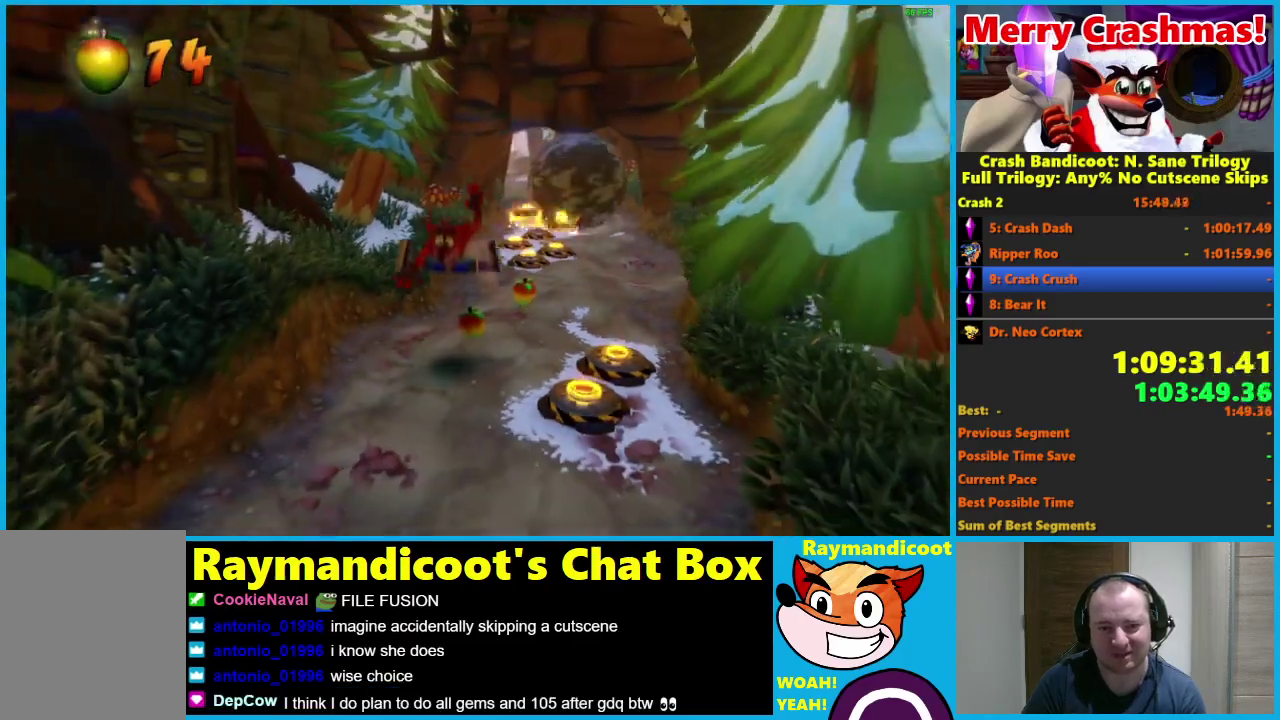
{"buttons": [], "left_stick": "down", "right_stick": "center", "events": []}
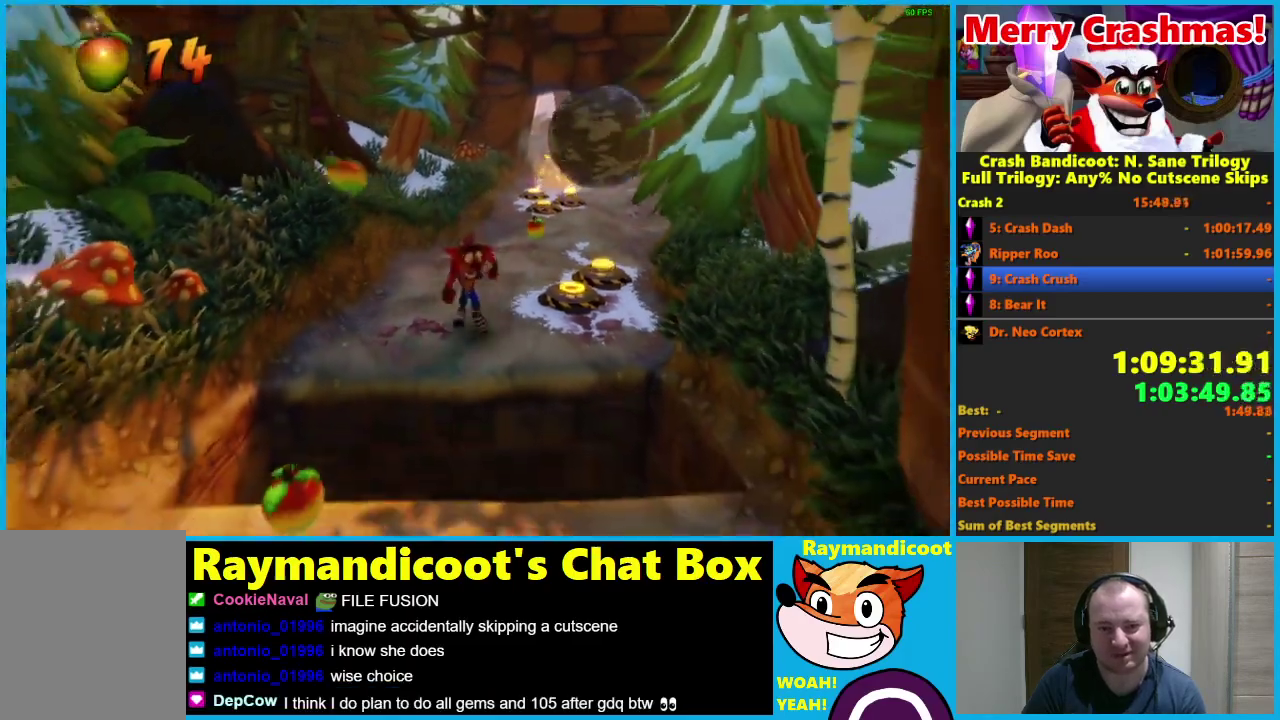
{"buttons": ["A", "R1"], "left_stick": "down", "right_stick": "center", "events": [[83, "R1", "down"], [133, "left_stick", "down-right"], [183, "A", "down"], [450, "left_stick", "down"]]}
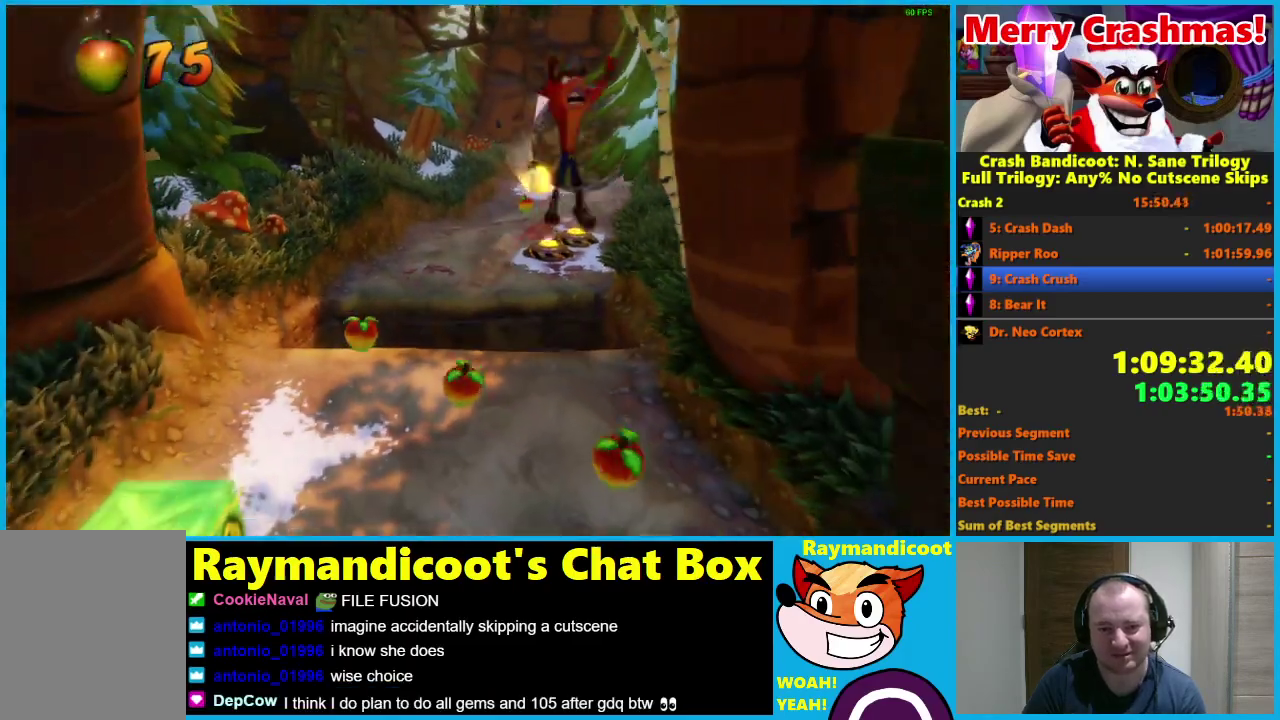
{"buttons": [], "left_stick": "down", "right_stick": "center", "events": [[33, "A", "up"], [83, "R1", "up"]]}
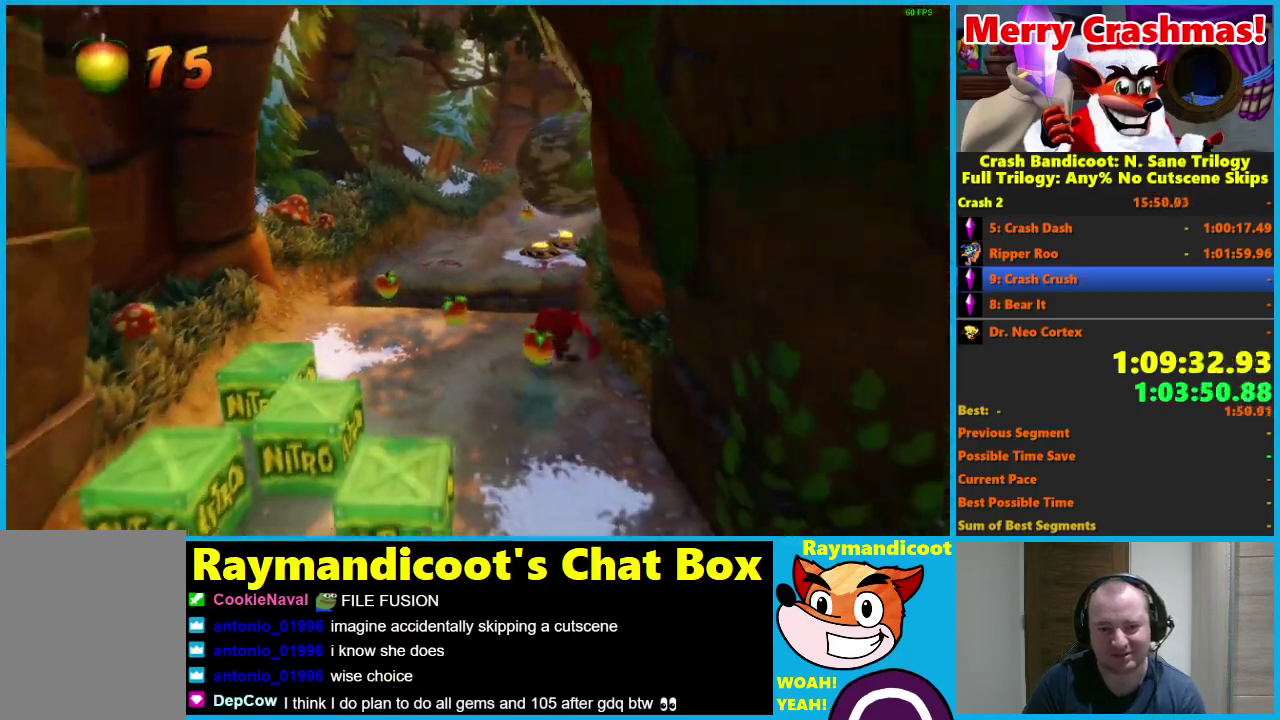
{"buttons": [], "left_stick": "down", "right_stick": "center", "events": []}
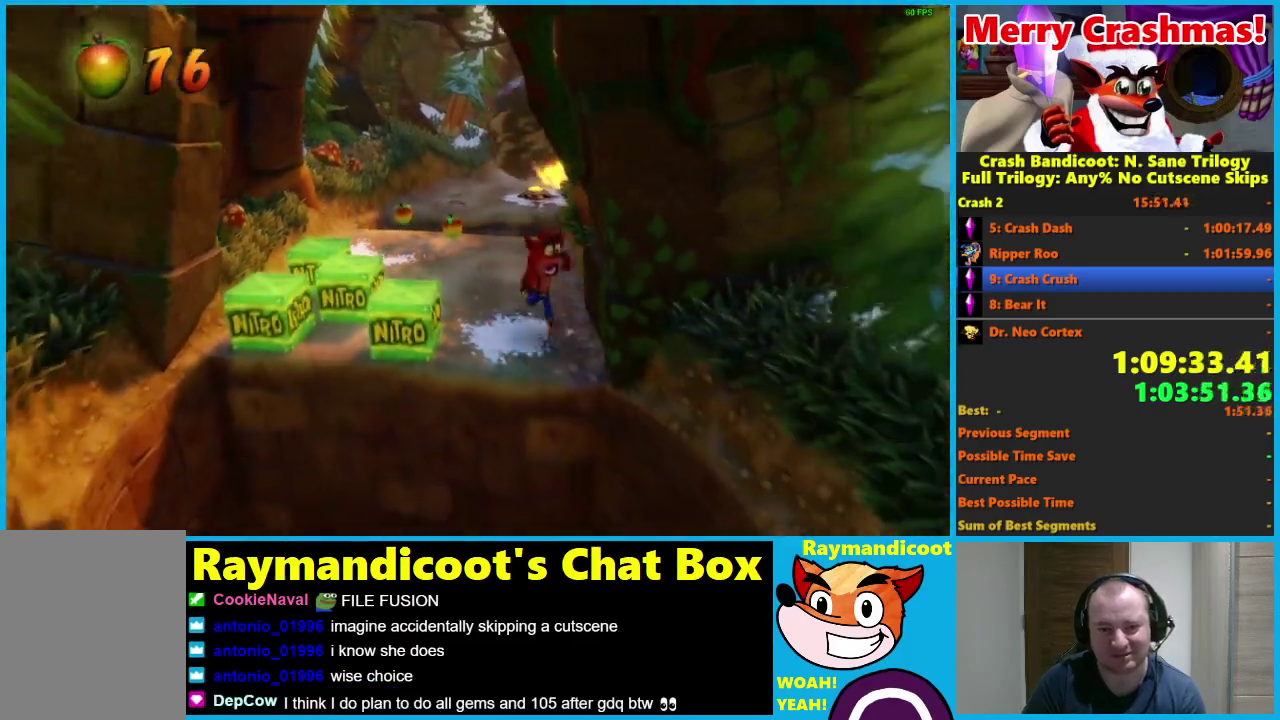
{"buttons": [], "left_stick": "down", "right_stick": "center", "events": [[17, "R1", "down"], [150, "A", "down"], [450, "A", "up"], [500, "R1", "up"]]}
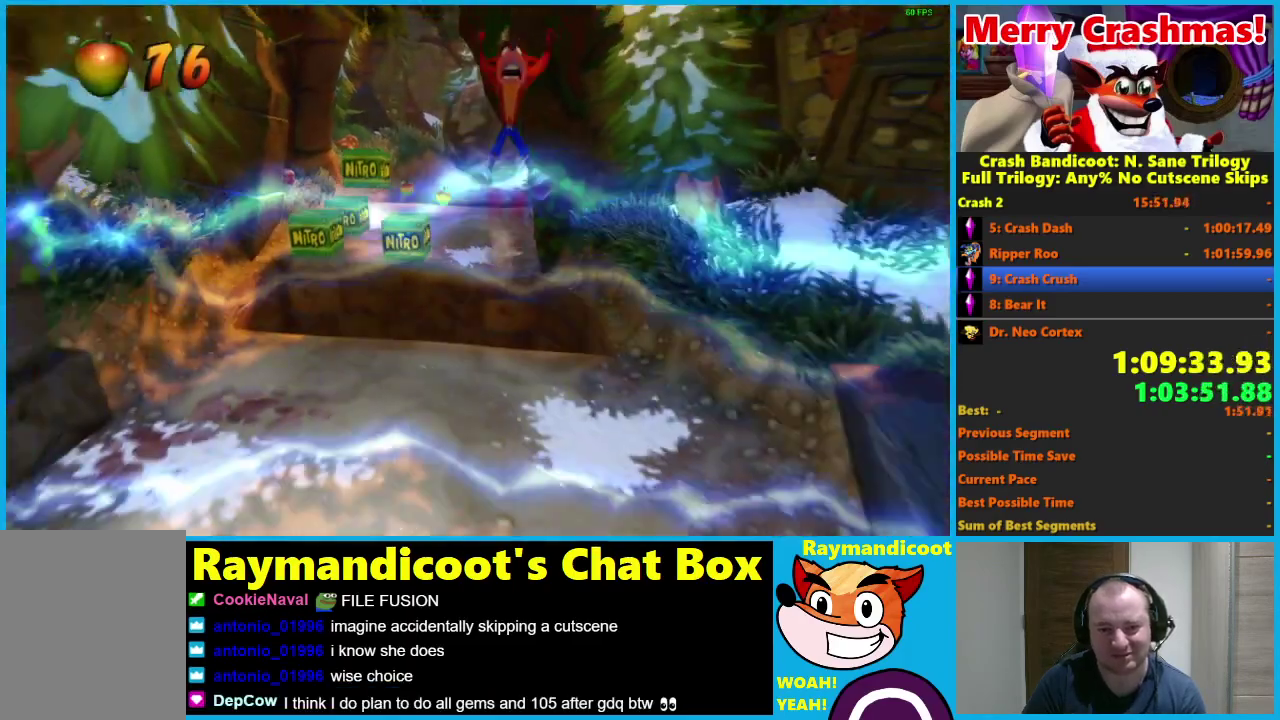
{"buttons": [], "left_stick": "down", "right_stick": "center", "events": []}
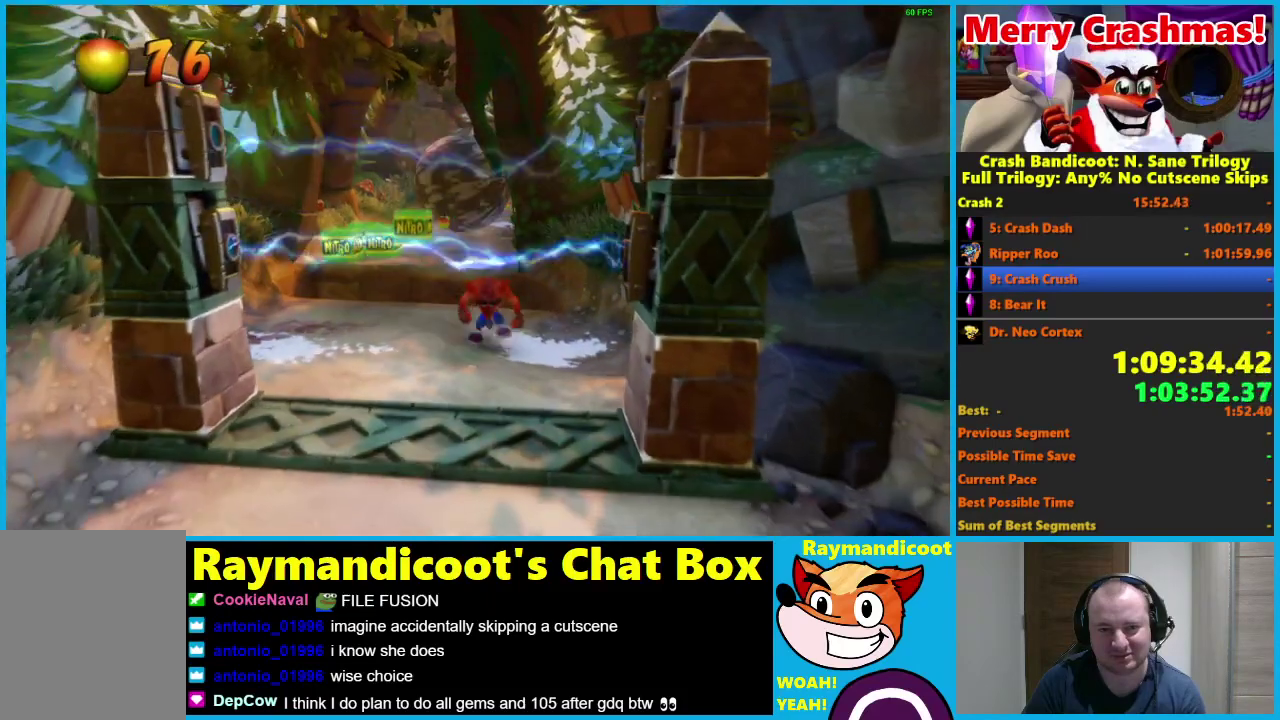
{"buttons": [], "left_stick": "down", "right_stick": "center", "events": [[133, "R1", "down"], [300, "R1", "up"]]}
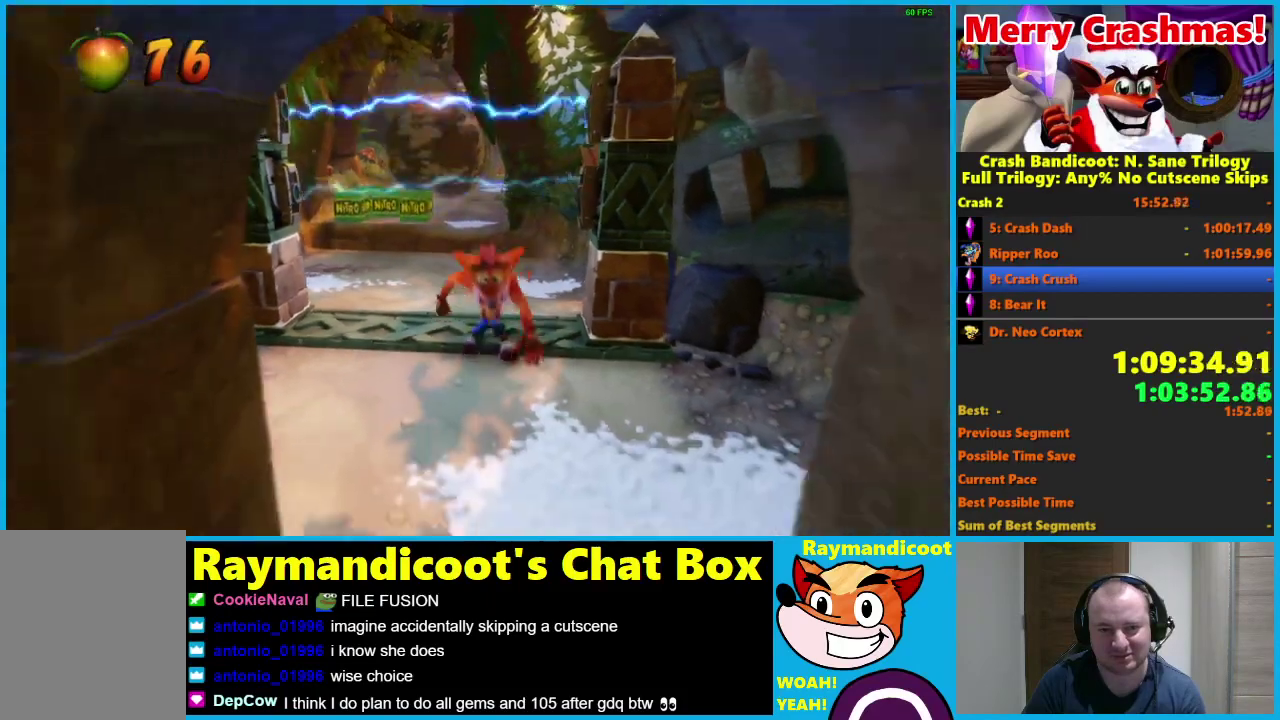
{"buttons": ["X"], "left_stick": "down", "right_stick": "center", "events": [[183, "R1", "down"], [317, "R1", "up"], [500, "X", "down"]]}
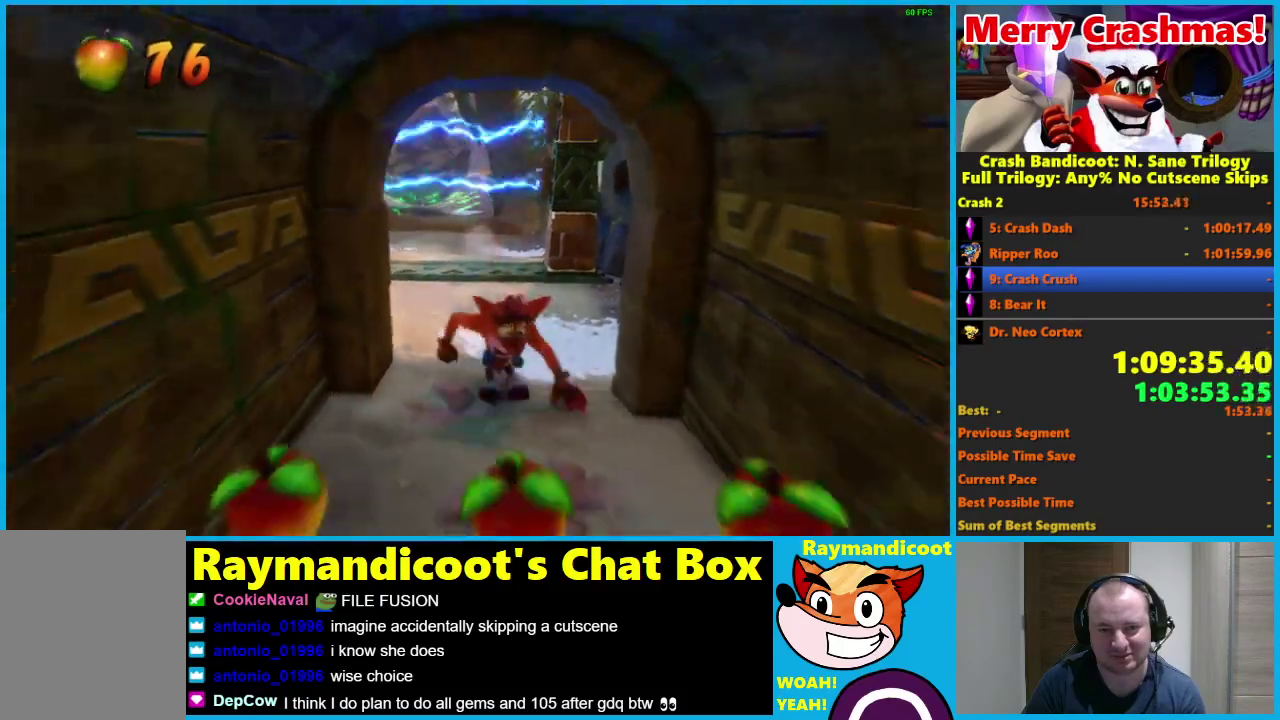
{"buttons": [], "left_stick": "down", "right_stick": "center", "events": [[117, "X", "up"]]}
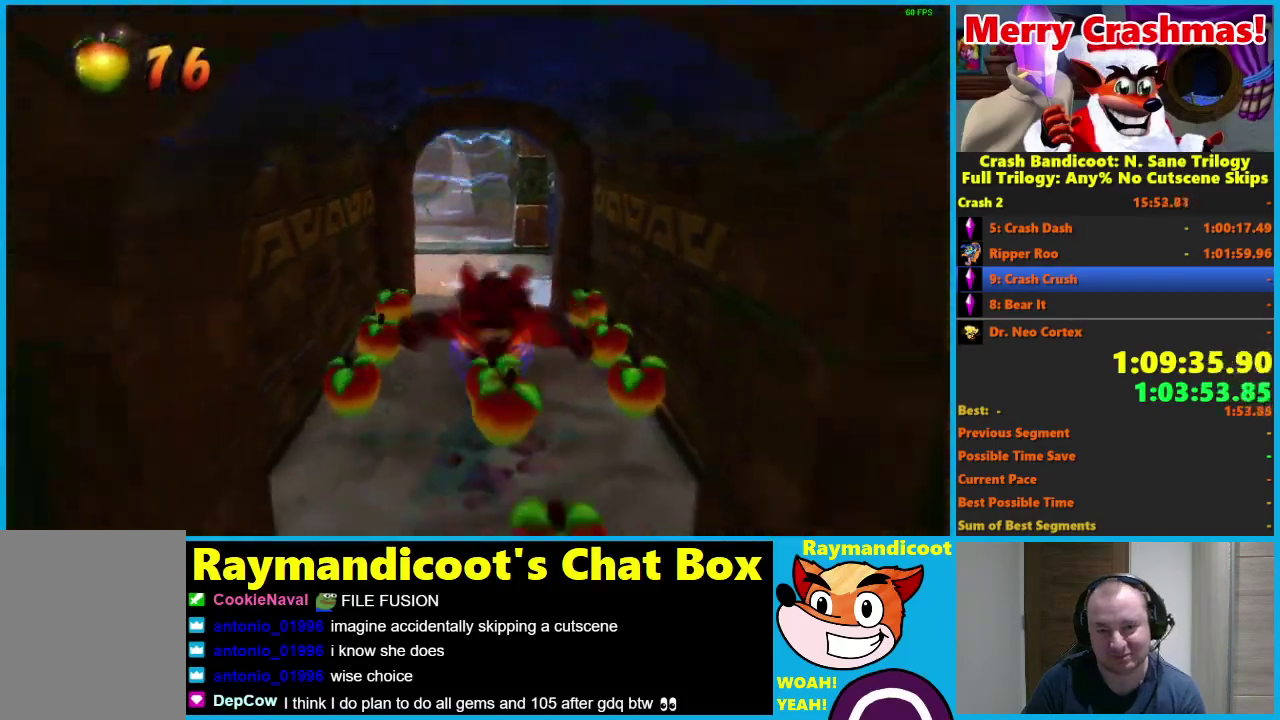
{"buttons": [], "left_stick": "down", "right_stick": "center", "events": [[33, "R1", "down"], [150, "R1", "up"], [300, "X", "down"], [433, "X", "up"]]}
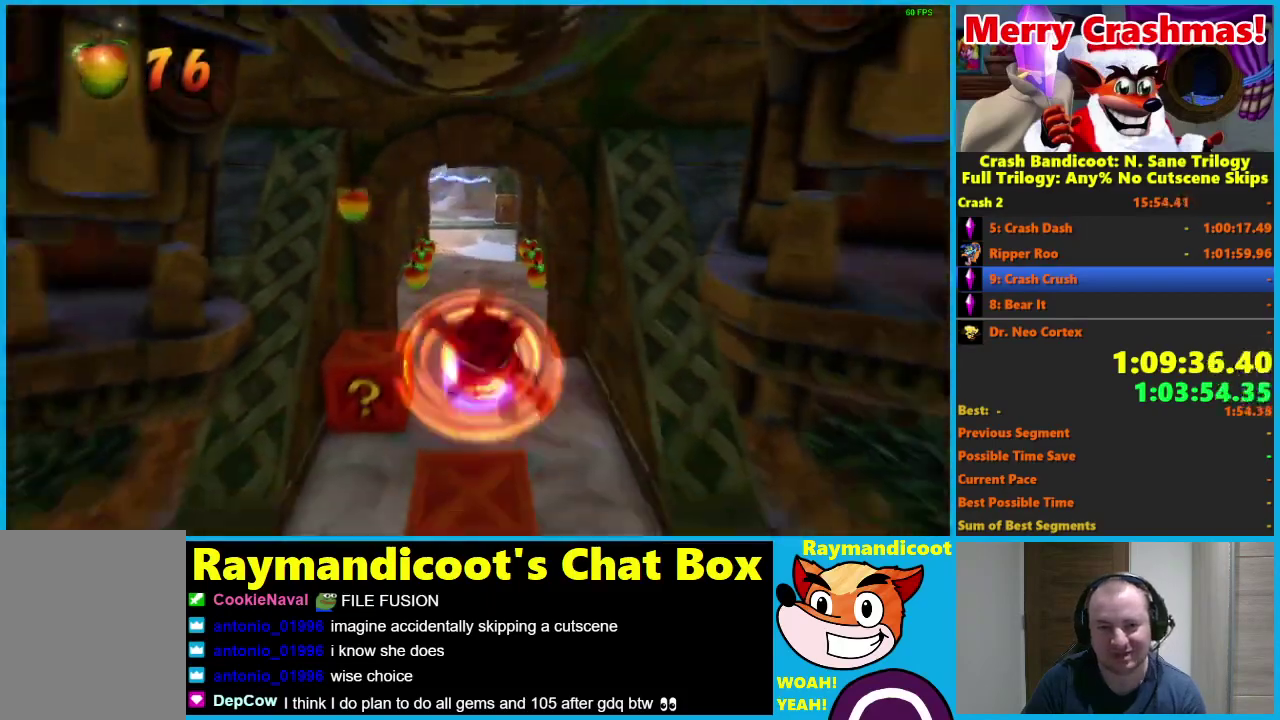
{"buttons": ["R1"], "left_stick": "down", "right_stick": "center", "events": [[433, "R1", "down"]]}
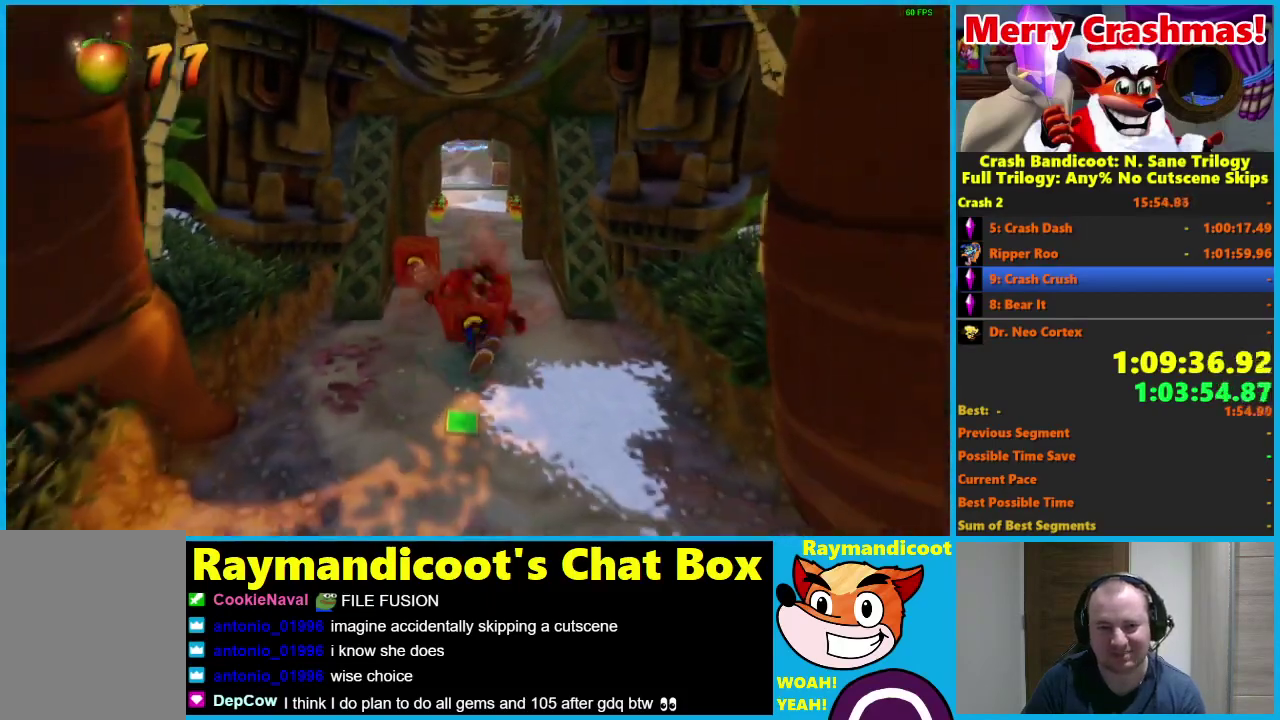
{"buttons": [], "left_stick": "down", "right_stick": "center", "events": [[67, "R1", "up"], [217, "X", "down"], [350, "X", "up"]]}
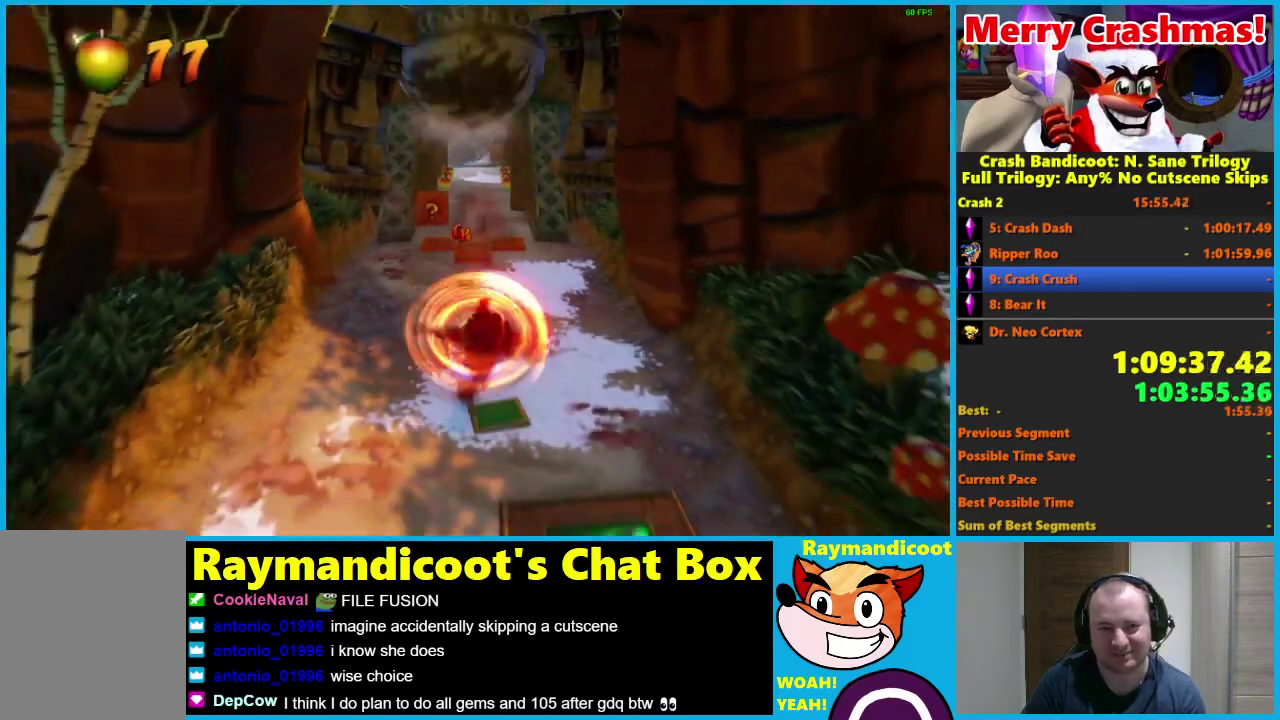
{"buttons": [], "left_stick": "down-right", "right_stick": "center", "events": [[33, "left_stick", "down-left"], [117, "left_stick", "down"], [333, "left_stick", "down-right"]]}
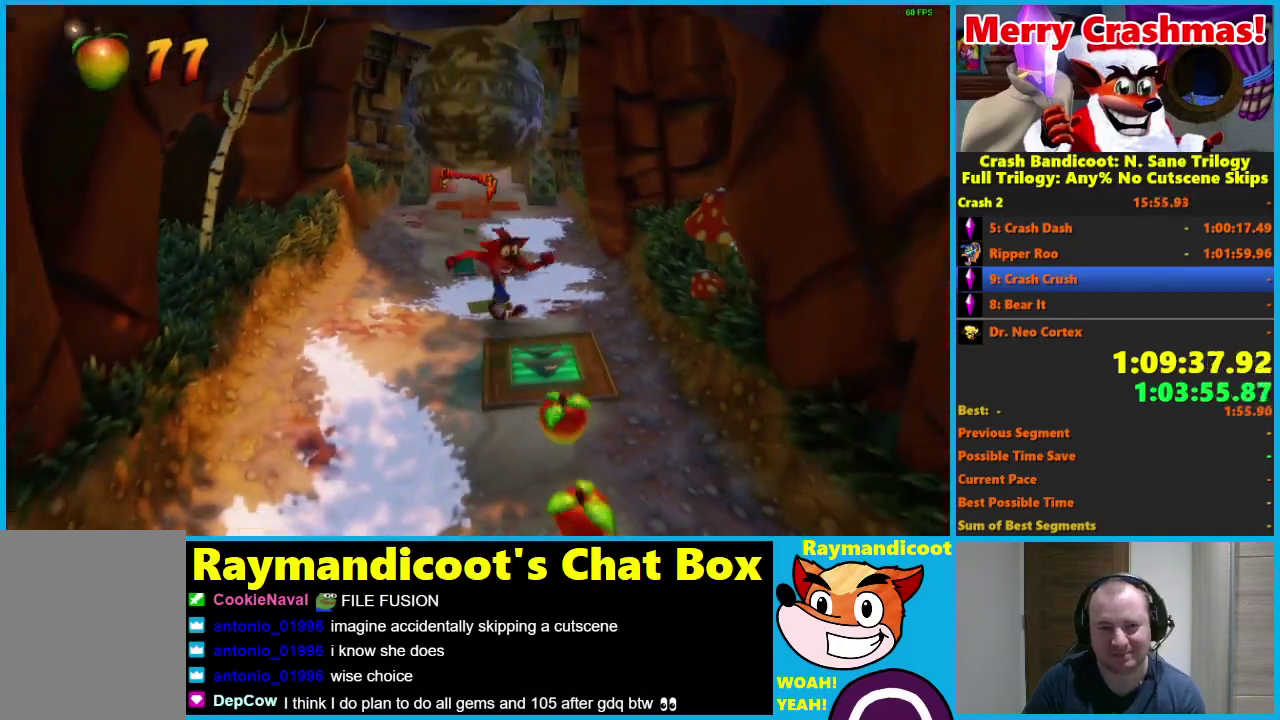
{"buttons": [], "left_stick": "down", "right_stick": "center", "events": [[150, "left_stick", "down"]]}
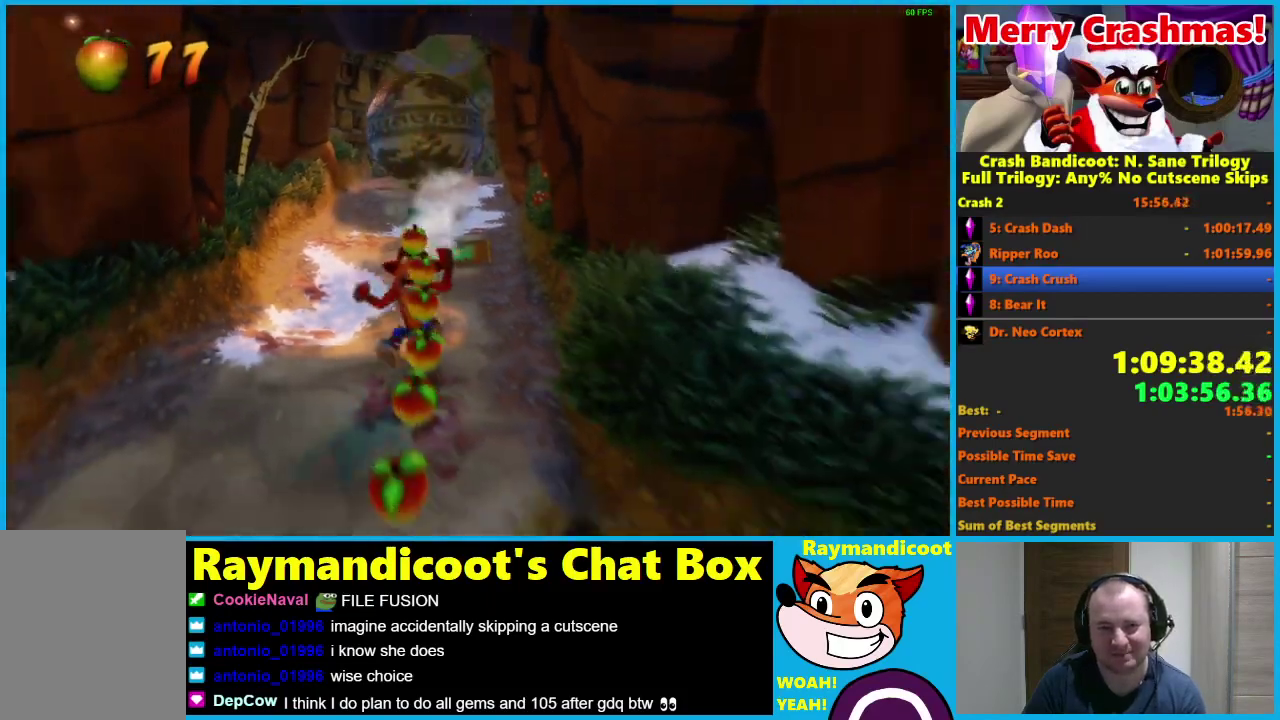
{"buttons": ["A"], "left_stick": "down-left", "right_stick": "center", "events": [[133, "R1", "down"], [283, "R1", "up"], [317, "X", "down"], [450, "X", "up"], [467, "A", "down"], [500, "left_stick", "down-left"]]}
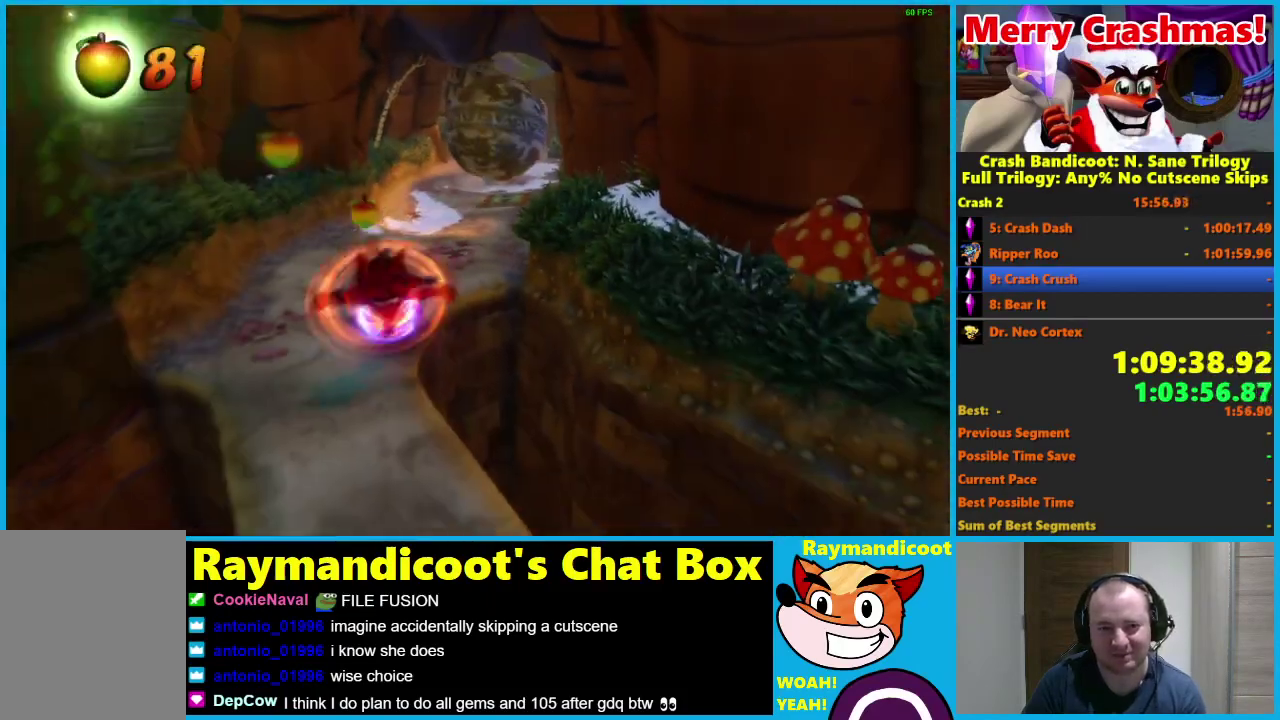
{"buttons": [], "left_stick": "down", "right_stick": "center", "events": [[50, "A", "up"], [117, "left_stick", "down"], [250, "left_stick", "down-right"], [383, "left_stick", "down"]]}
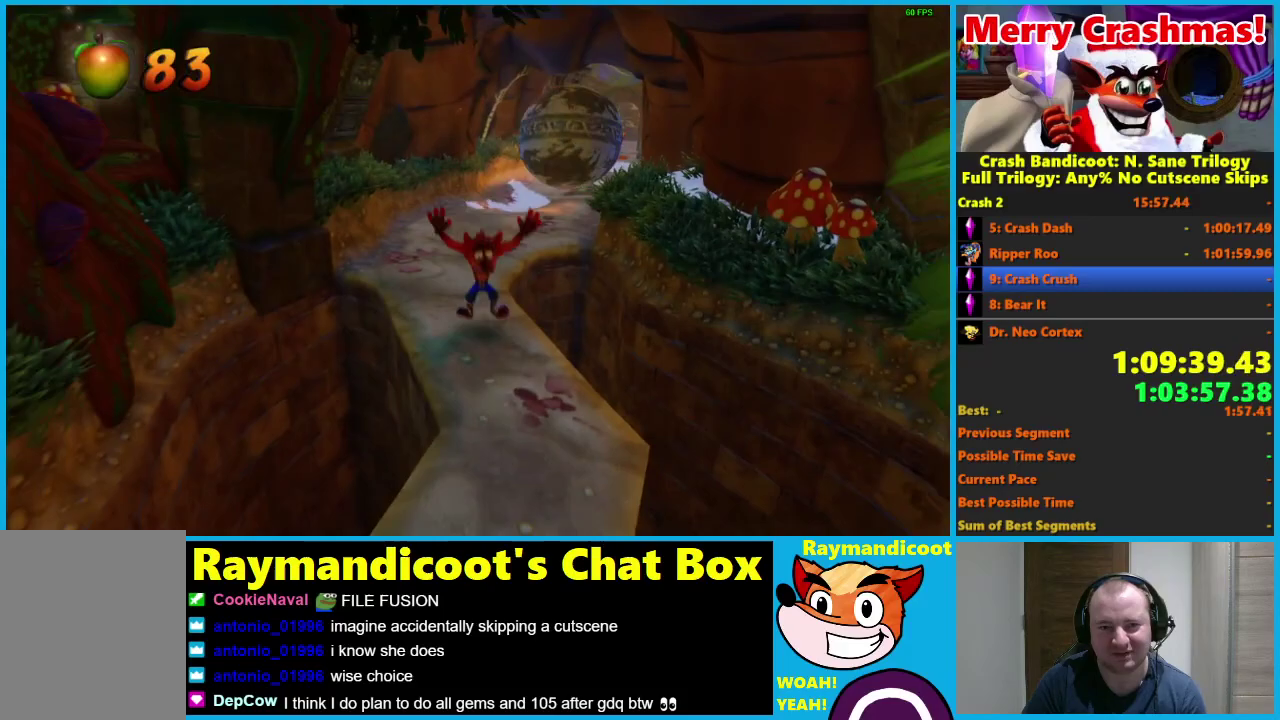
{"buttons": [], "left_stick": "down", "right_stick": "center", "events": [[100, "R1", "down"], [267, "A", "down"], [400, "A", "up"], [450, "R1", "up"]]}
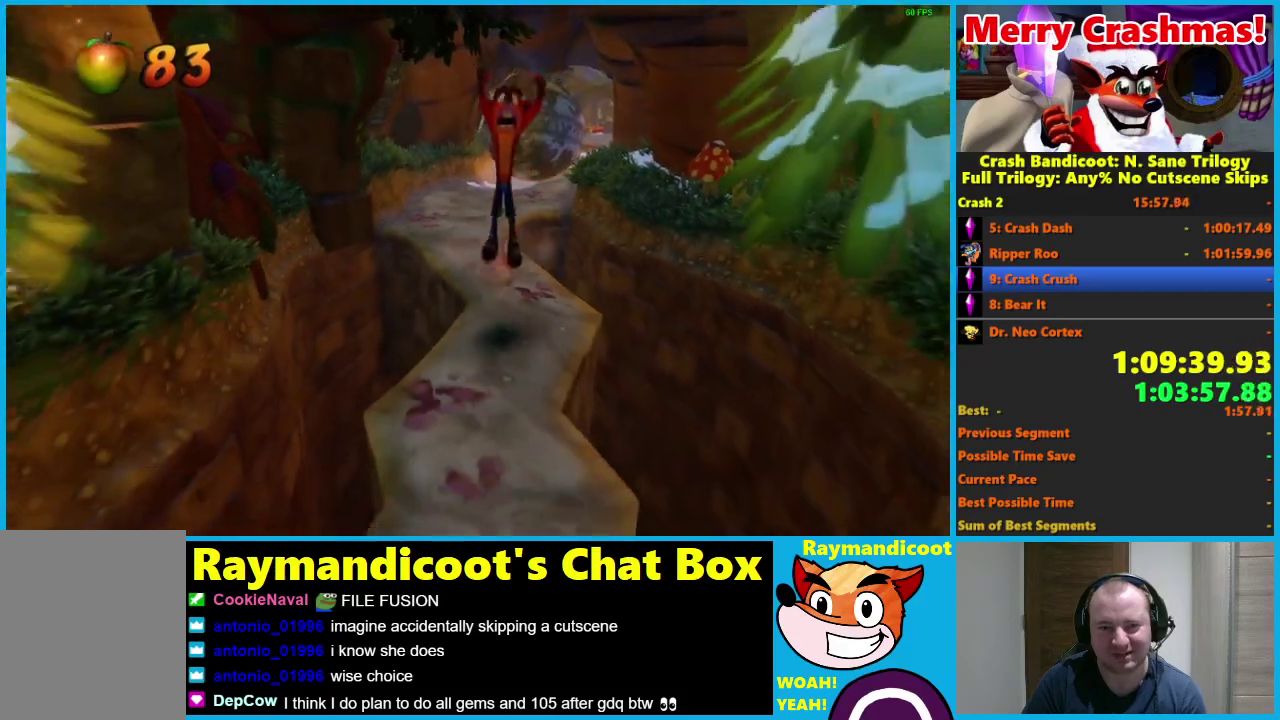
{"buttons": [], "left_stick": "down", "right_stick": "center", "events": []}
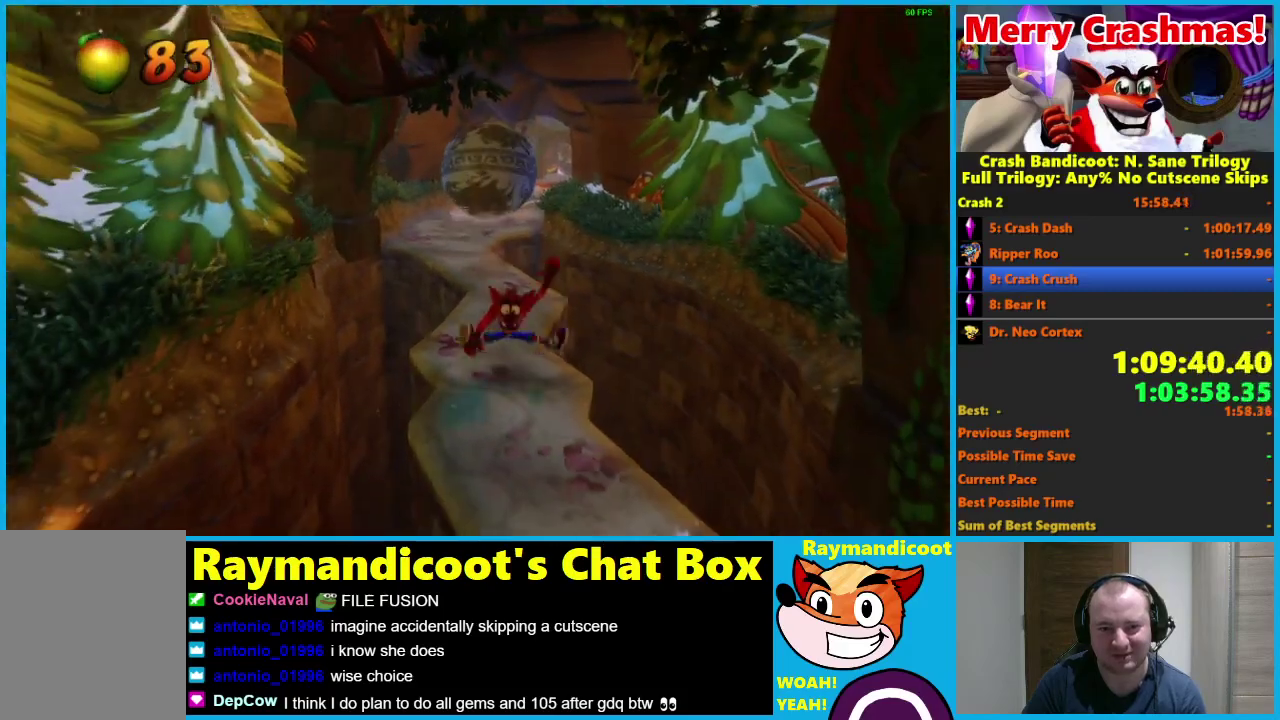
{"buttons": ["R1"], "left_stick": "down-right", "right_stick": "center", "events": [[67, "R1", "down"], [200, "A", "down"], [433, "left_stick", "down-right"], [500, "A", "up"]]}
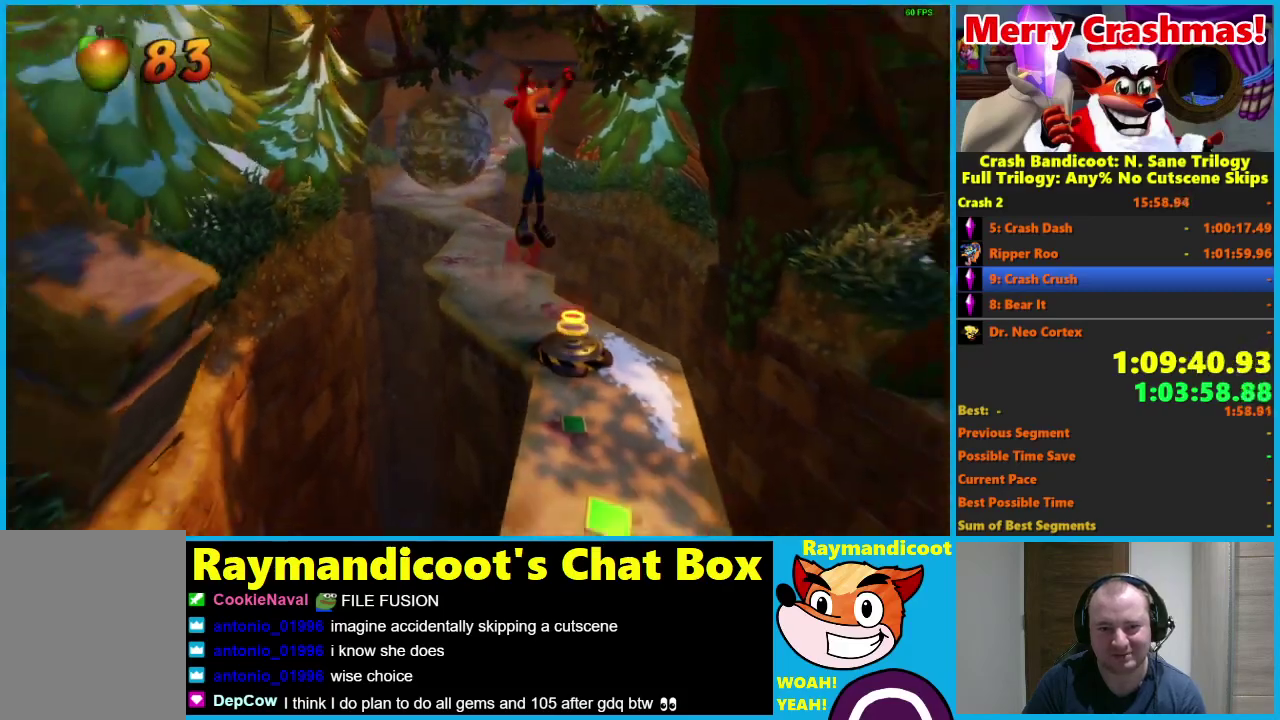
{"buttons": [], "left_stick": "down", "right_stick": "center", "events": [[50, "R1", "up"], [167, "left_stick", "down"]]}
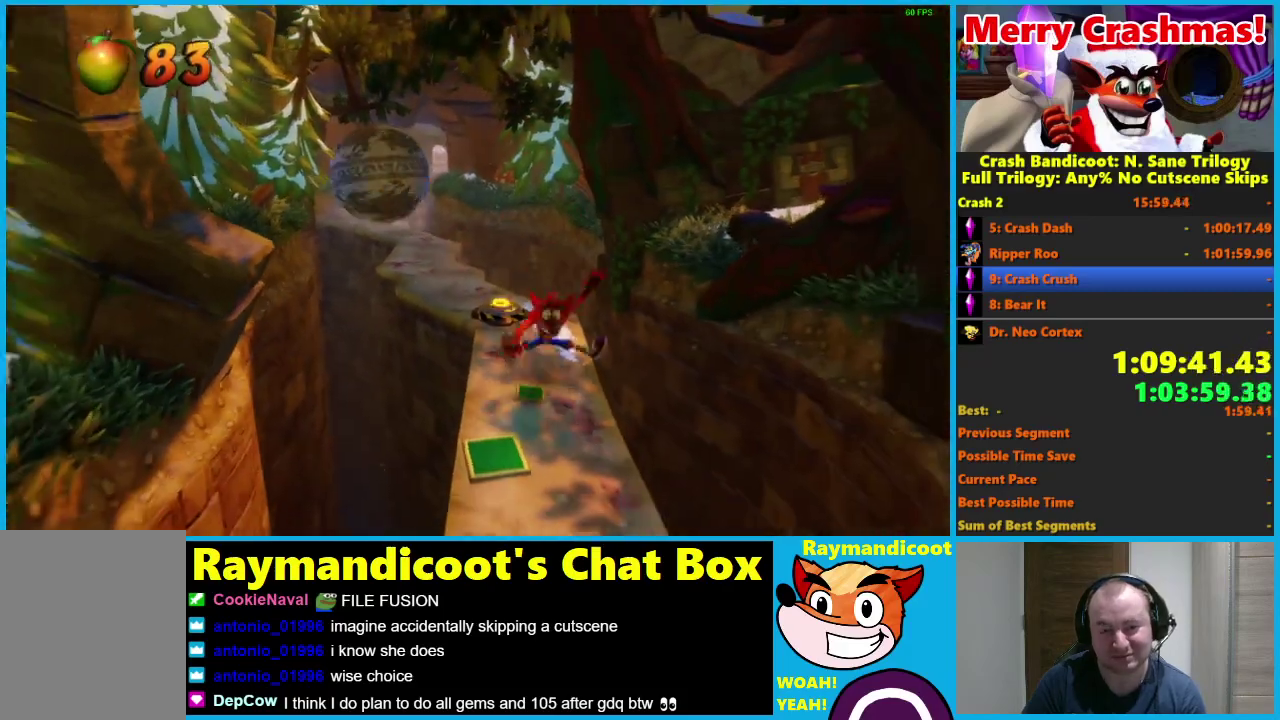
{"buttons": [], "left_stick": "down", "right_stick": "center", "events": []}
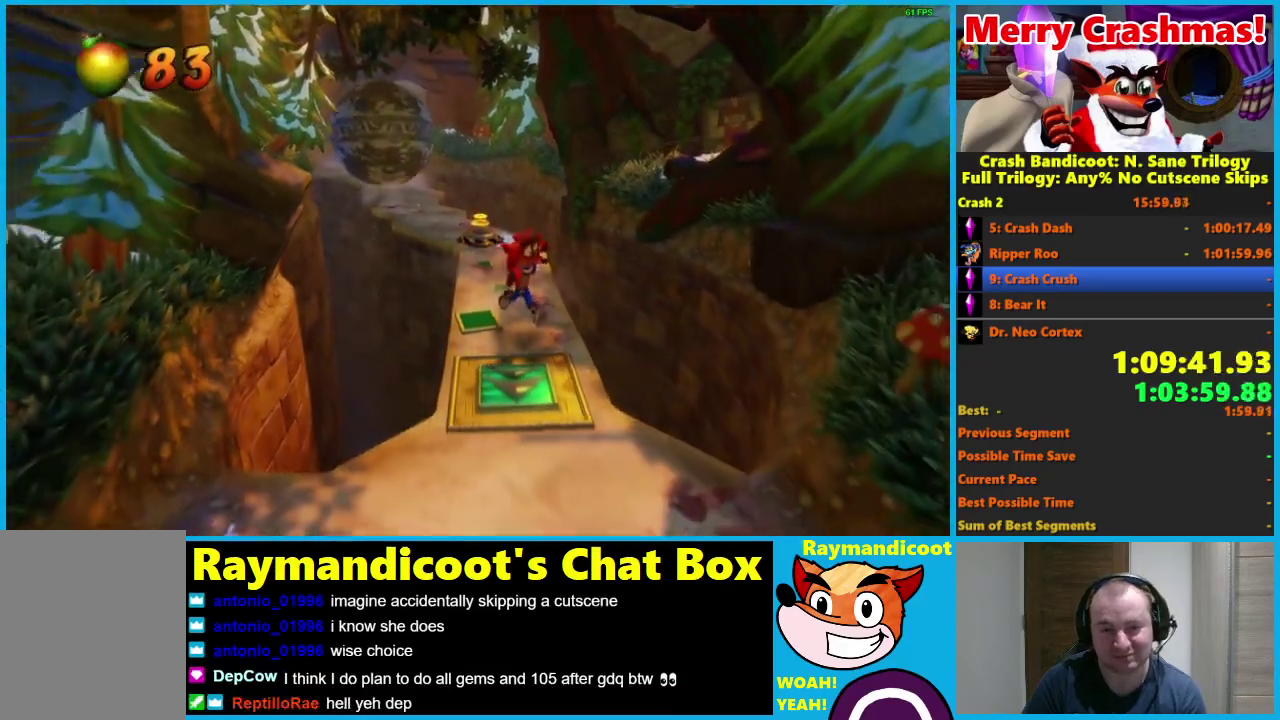
{"buttons": [], "left_stick": "down", "right_stick": "center", "events": []}
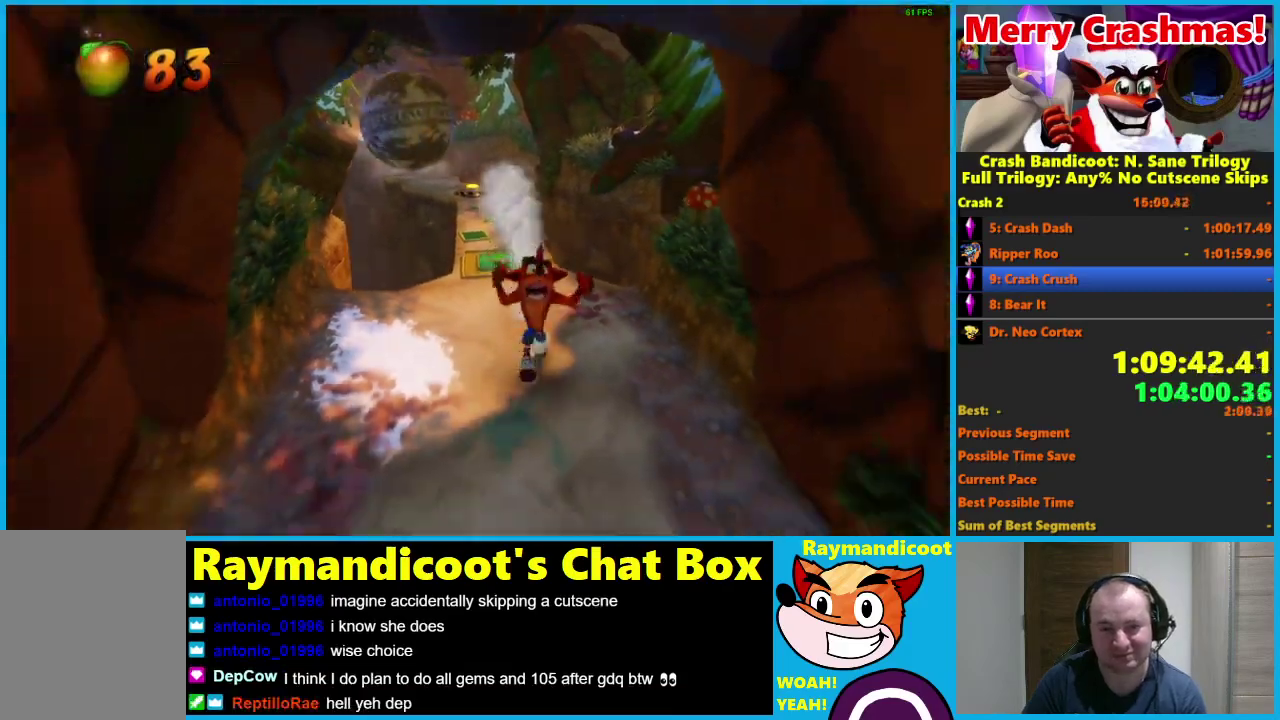
{"buttons": [], "left_stick": "down", "right_stick": "center", "events": [[167, "R1", "down"], [317, "A", "down"], [400, "R1", "up"], [433, "A", "up"]]}
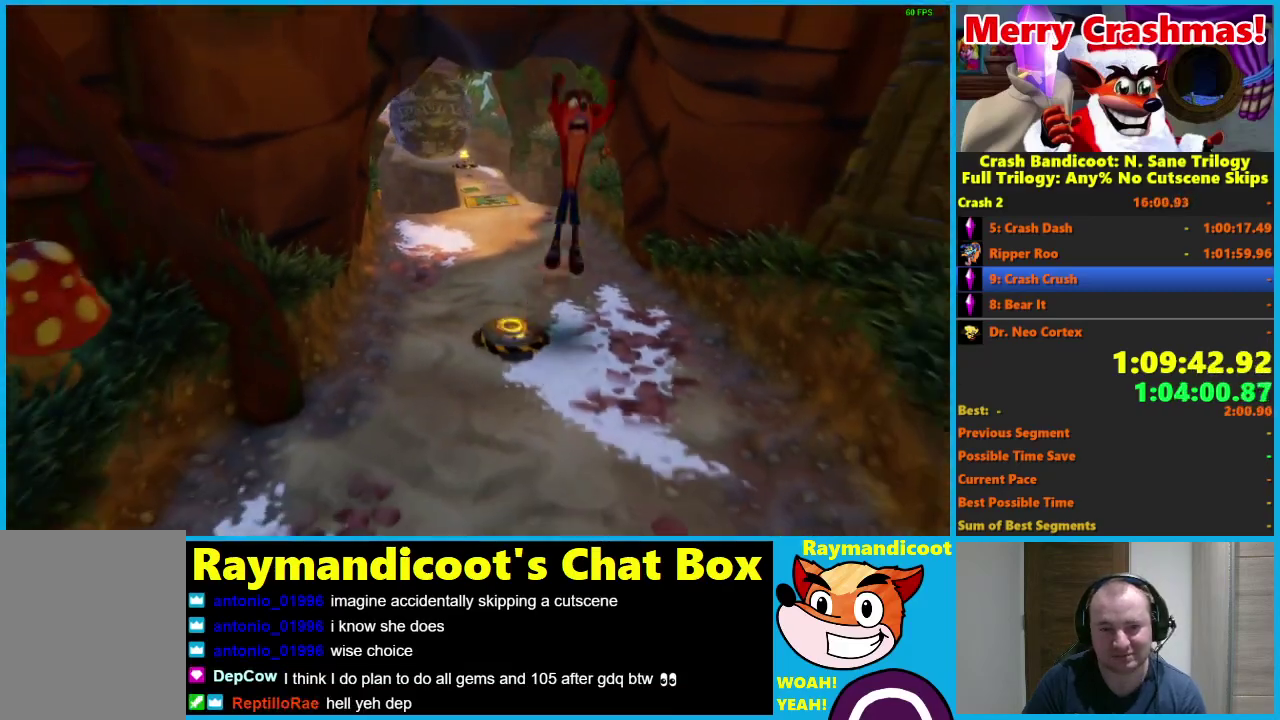
{"buttons": [], "left_stick": "down", "right_stick": "center", "events": [[133, "left_stick", "down-right"], [217, "left_stick", "down"]]}
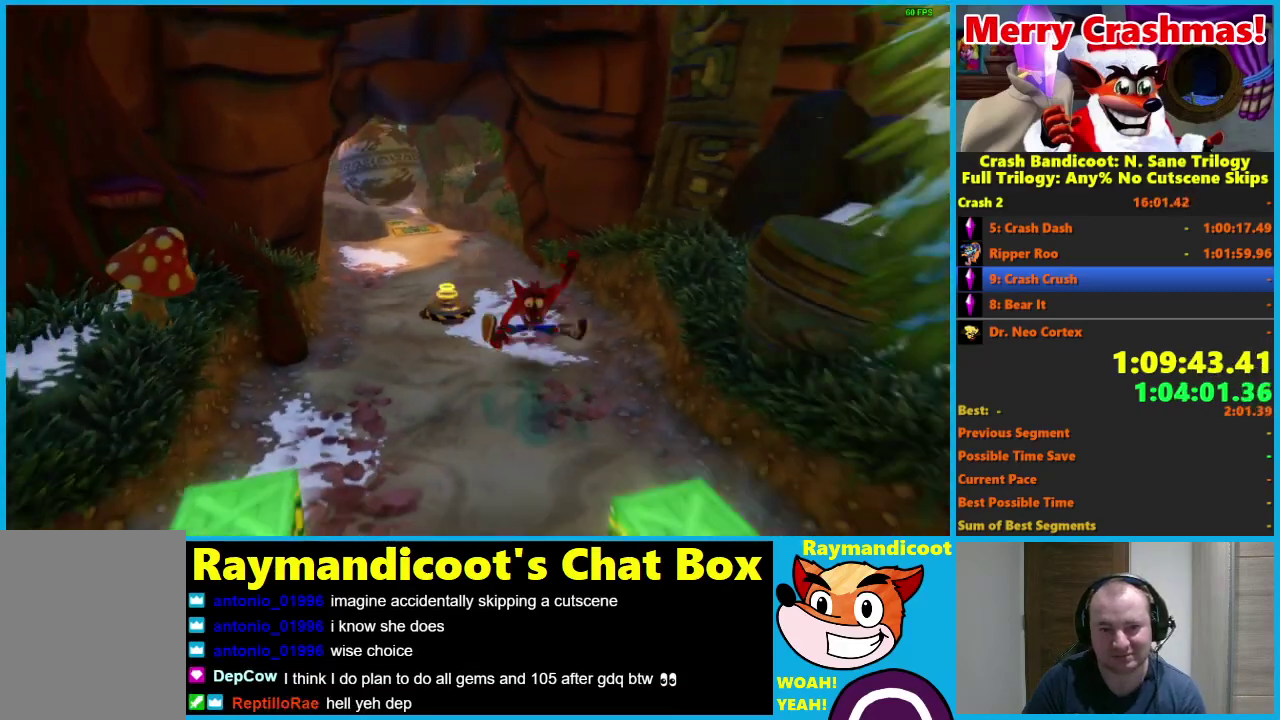
{"buttons": [], "left_stick": "down", "right_stick": "center", "events": [[100, "R1", "down"], [200, "A", "down"], [267, "left_stick", "down-left"], [350, "A", "up"], [400, "R1", "up"], [483, "left_stick", "down"]]}